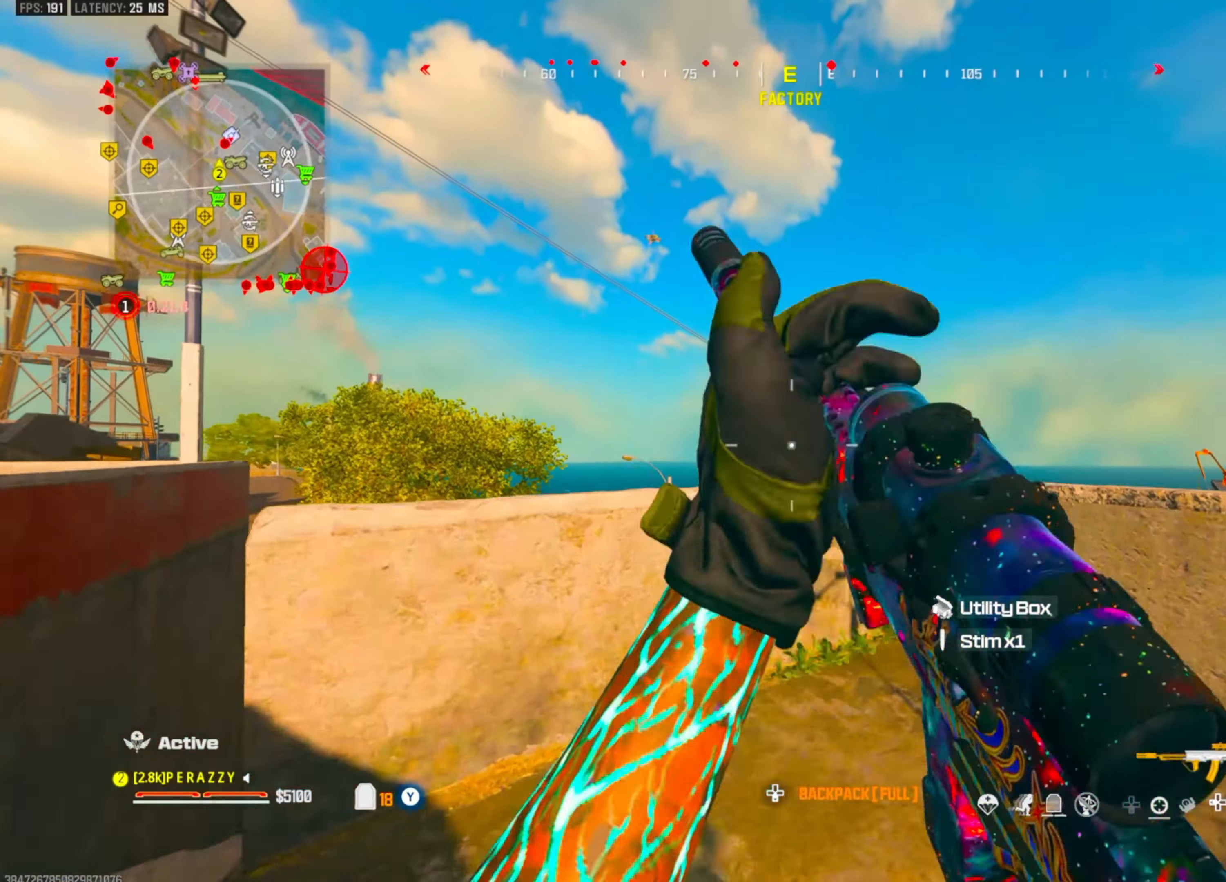
Gameplay with a controller (PlayStation layout); each line is a JSON object with the inputs held at the frame after it (dt_ms = milliseconds from this image to that frame). "events" lists button and stick changes between this image and that frame as [ms after this image, input, new state], when the widget could be followed in between. Not read: L2 R2 R3.
{"dt_ms": 1000, "buttons": [], "left_stick": "center", "right_stick": "center", "events": [[117, "left_stick", "center"], [217, "right_stick", "down"], [400, "right_stick", "center"], [517, "left_stick", "down-left"], [667, "left_stick", "center"], [733, "CROSS", "down"], [883, "CROSS", "up"]]}
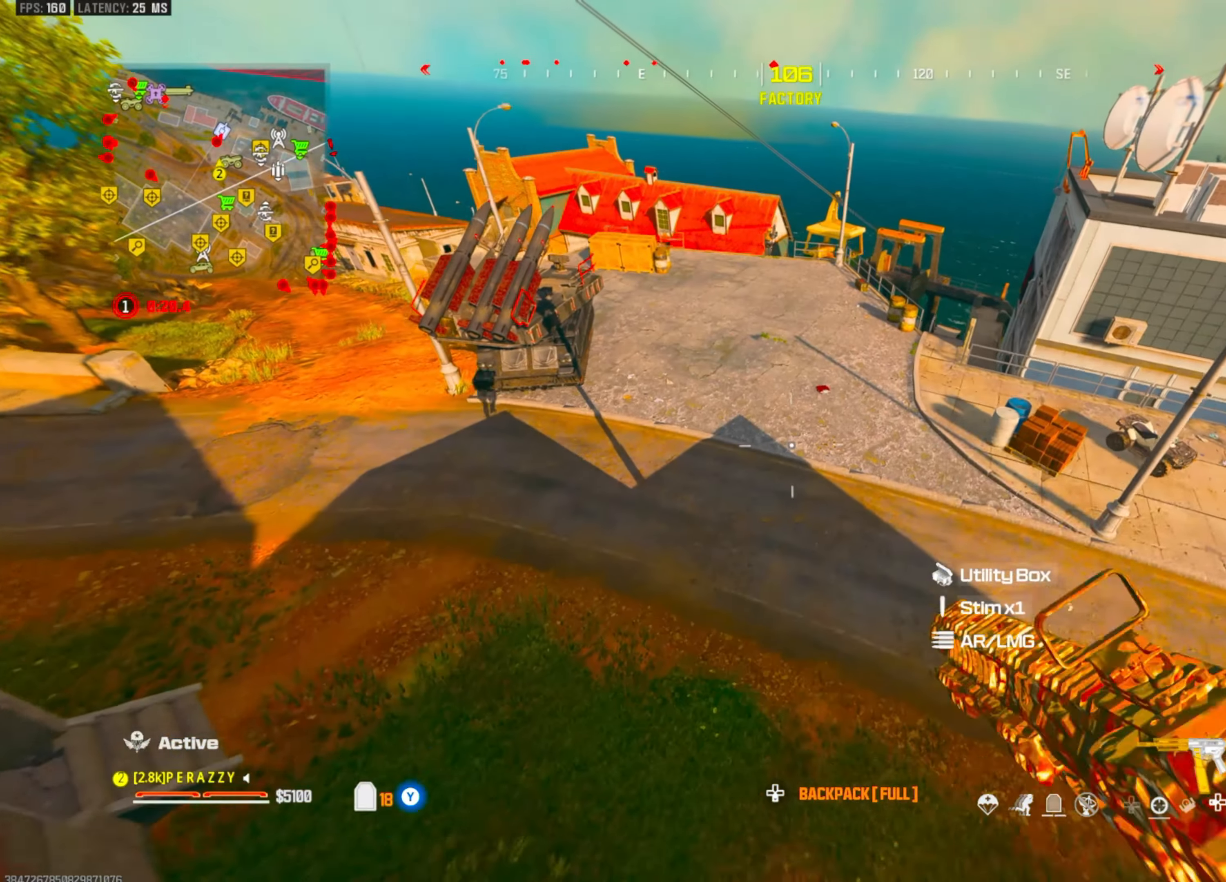
{"dt_ms": 1000, "buttons": ["CIRCLE"], "left_stick": "center", "right_stick": "center", "events": [[967, "CIRCLE", "down"]]}
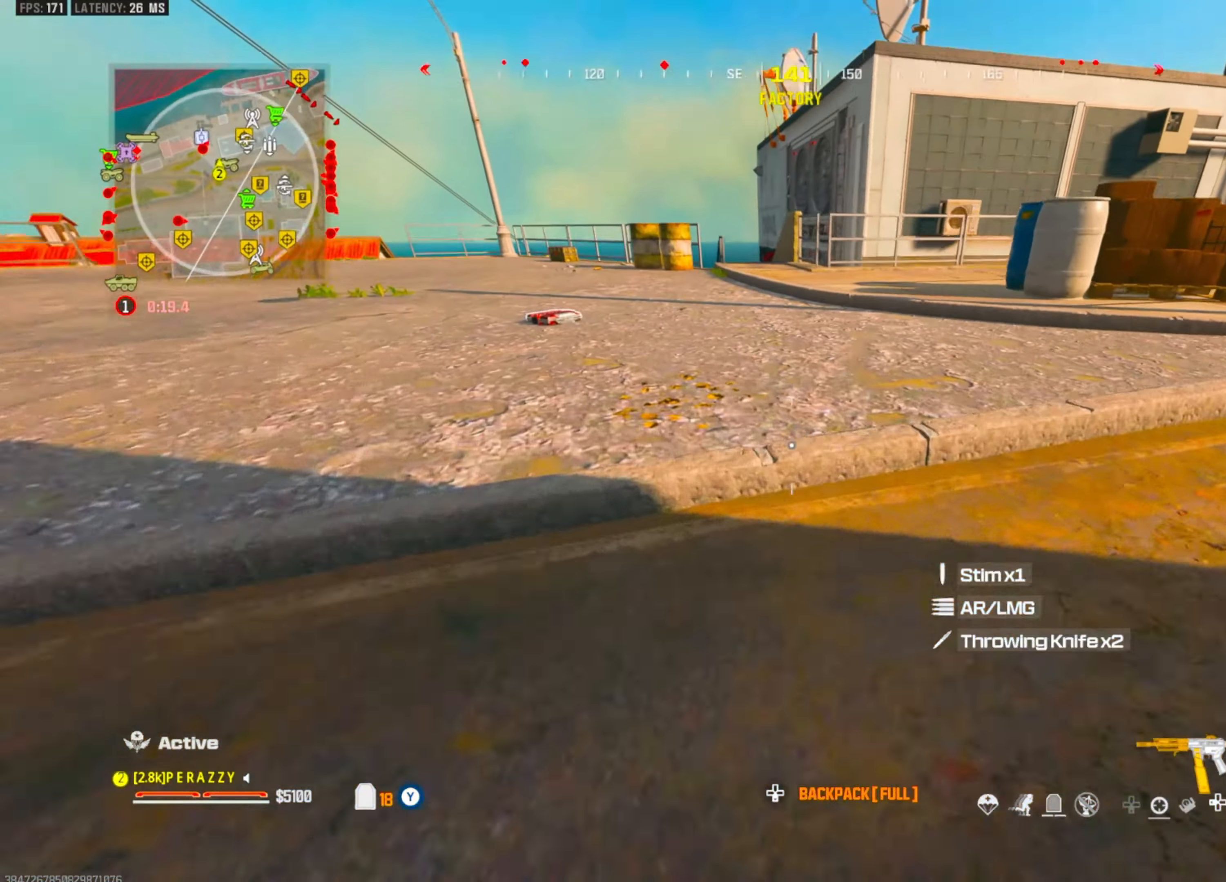
{"dt_ms": 1000, "buttons": [], "left_stick": "center", "right_stick": "center", "events": [[50, "CIRCLE", "up"], [333, "CROSS", "down"], [367, "left_stick", "right"], [483, "CROSS", "up"], [517, "left_stick", "center"]]}
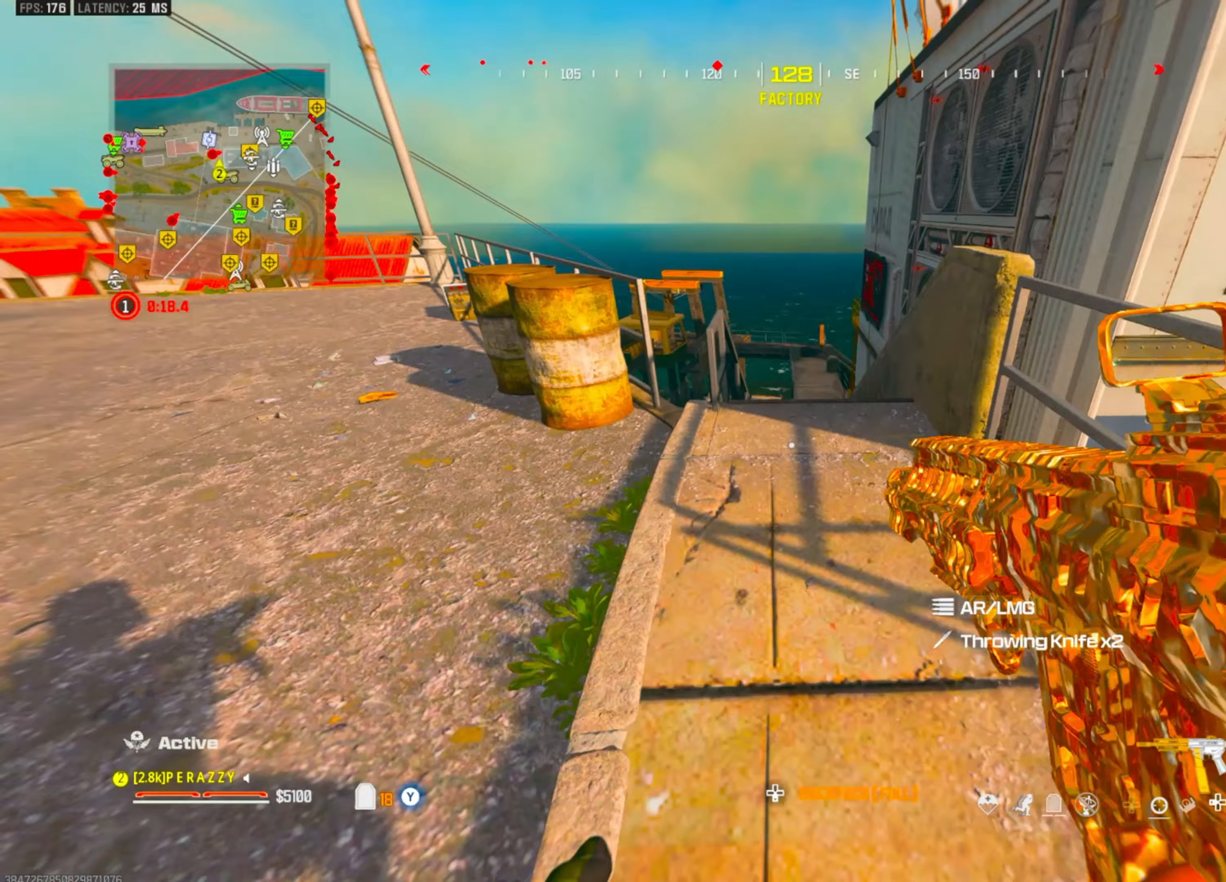
{"dt_ms": 500, "buttons": ["CROSS"], "left_stick": "center", "right_stick": "center", "events": [[417, "CROSS", "down"]]}
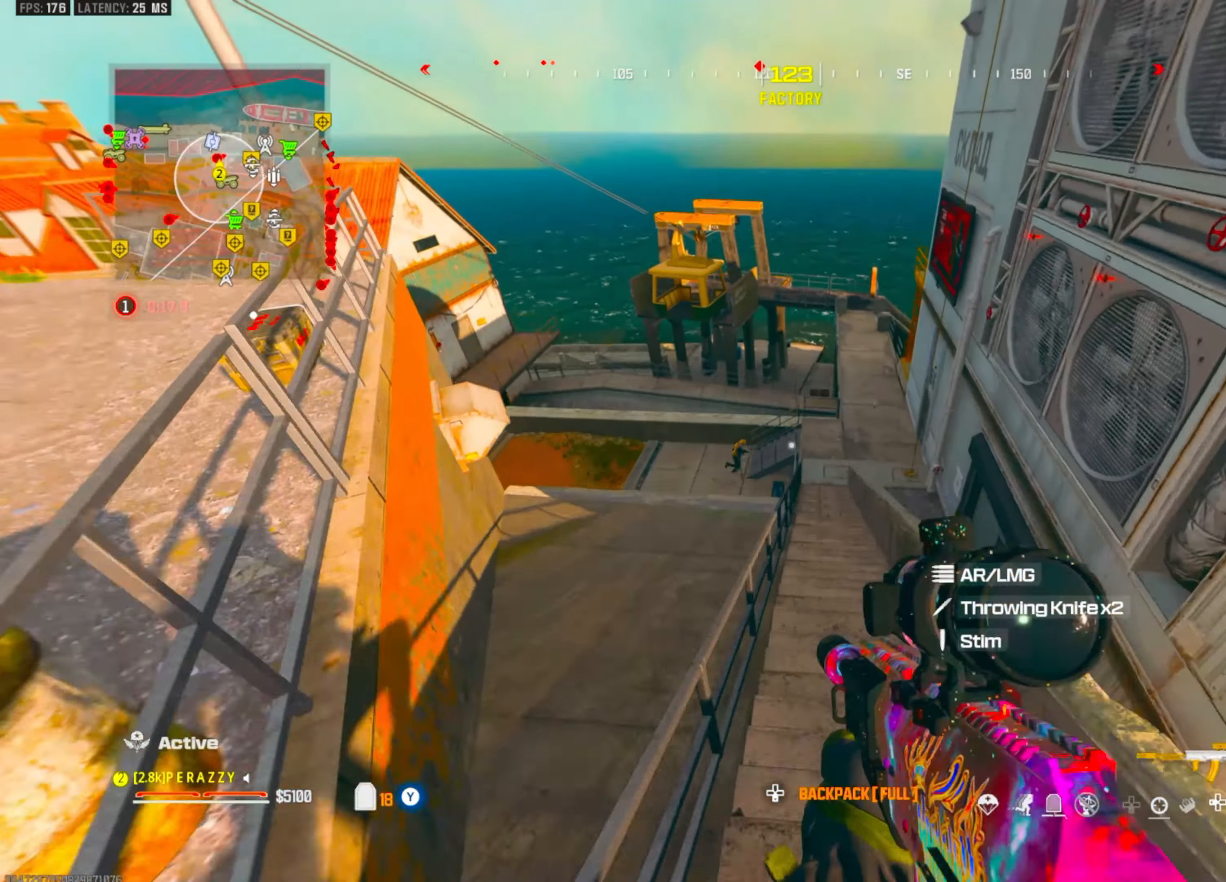
{"dt_ms": 500, "buttons": [], "left_stick": "right", "right_stick": "center", "events": [[33, "CROSS", "up"], [250, "left_stick", "right"]]}
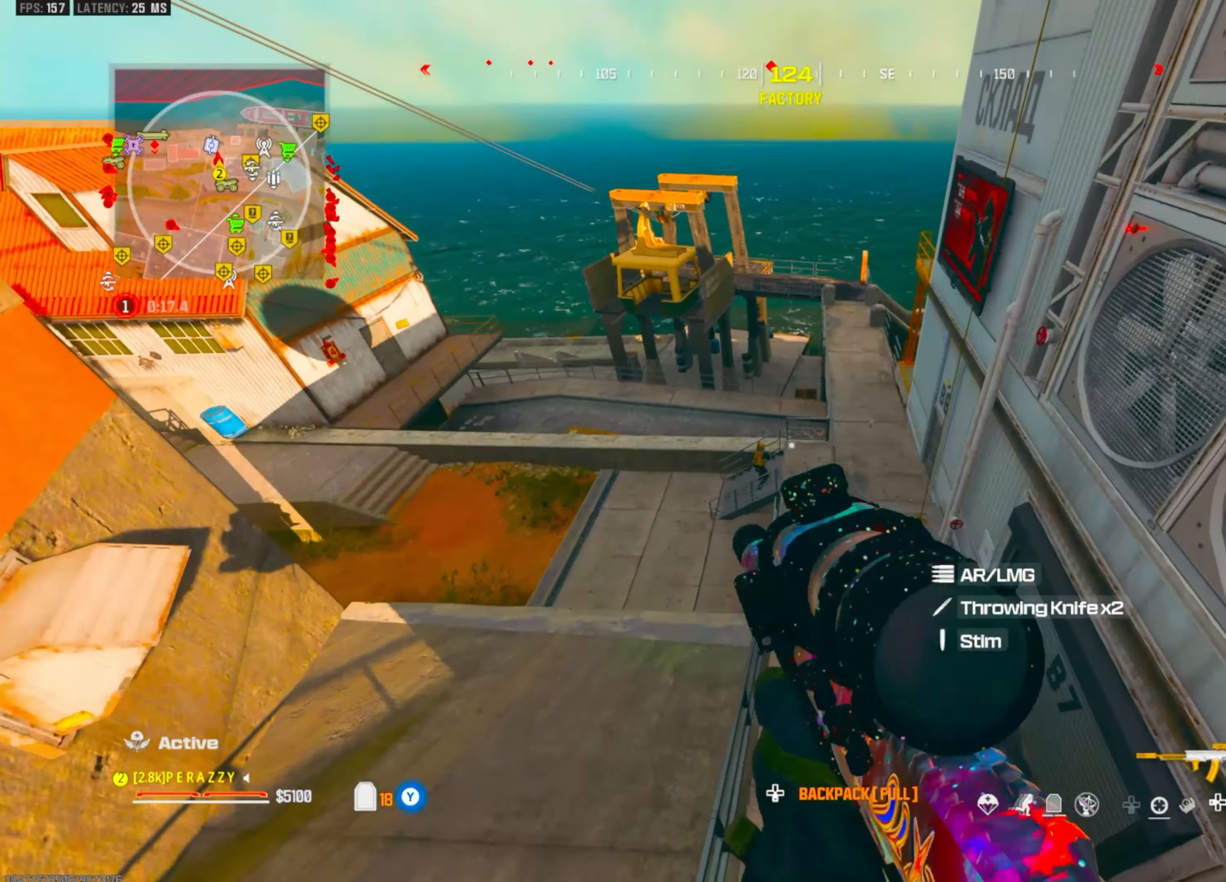
{"dt_ms": 500, "buttons": ["L1", "R1"], "left_stick": "center", "right_stick": "center", "events": [[233, "left_stick", "center"], [350, "L1", "down"], [467, "R1", "down"]]}
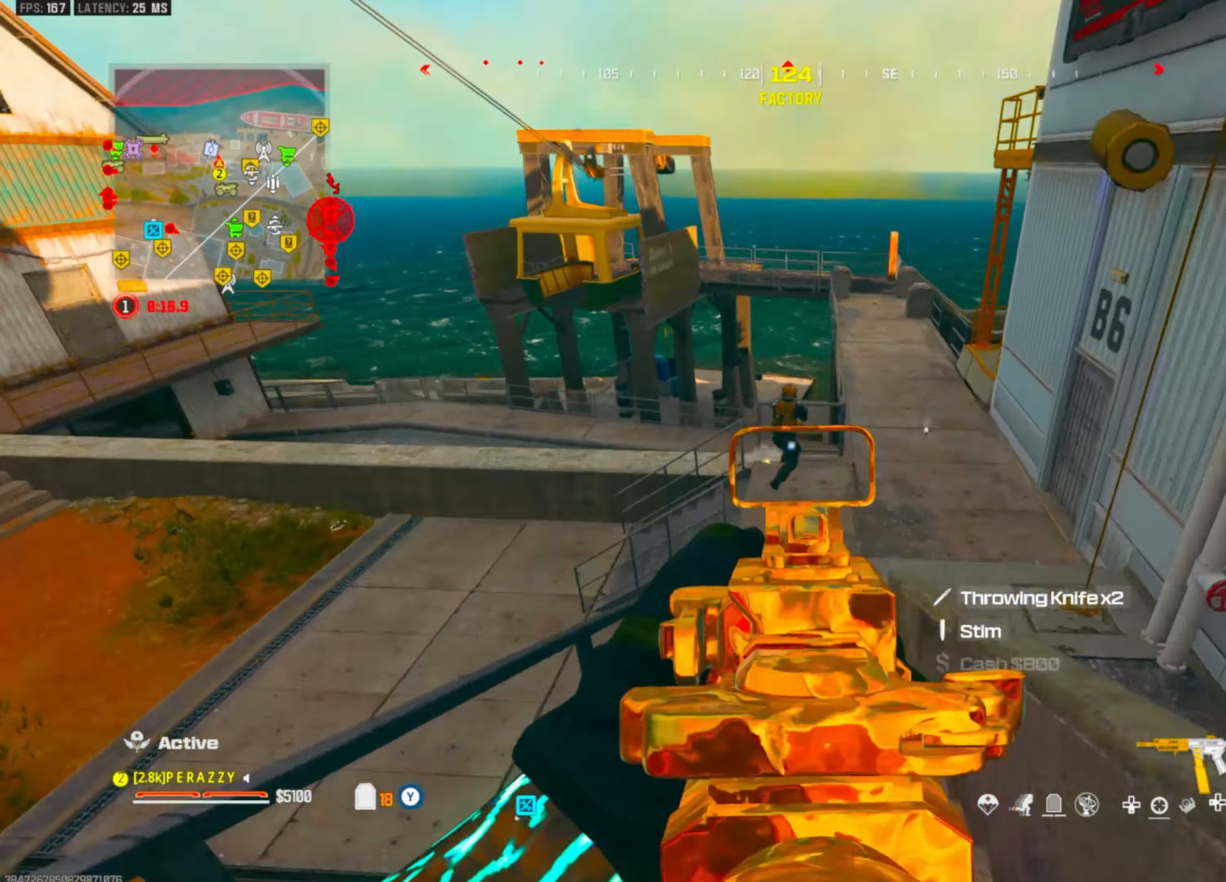
{"dt_ms": 500, "buttons": ["L1", "R1"], "left_stick": "center", "right_stick": "right", "events": [[483, "right_stick", "right"]]}